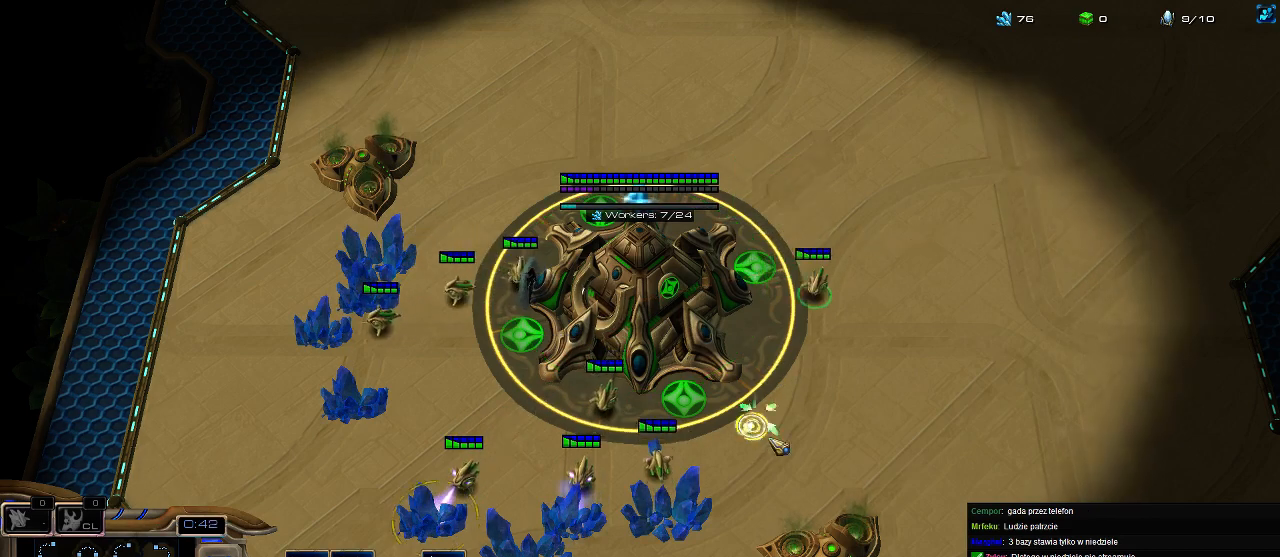
Gameplay with keyboard; each line is a JSON object with the keys held at the frame after it. "events" lists presses ("down") and releases ("up") of ".", "0", "1", "2", "3", "4", "5", "6", "7", "8", "9", "a", "alt_l", "alt_r", "b", "c", "caps_lock", "comma", "ctrl", "d", "e", "escape", "f", "f1", "f2", "f3", "f4", "f5", "f6", "f7", "f8", "g", "h", "i", "j", "k", "l", "m", "n", "o", "q", "r", "s", "shift", "space", "super", "t", "tab", "tilde", "u", "v", "w", "x", "y" and "z" between this image and that frame as [ms after this image, input, new state], when the widget could be followed in between. No other keys are recorded. Mouse input is not recorded.
{"keys": [], "events": []}
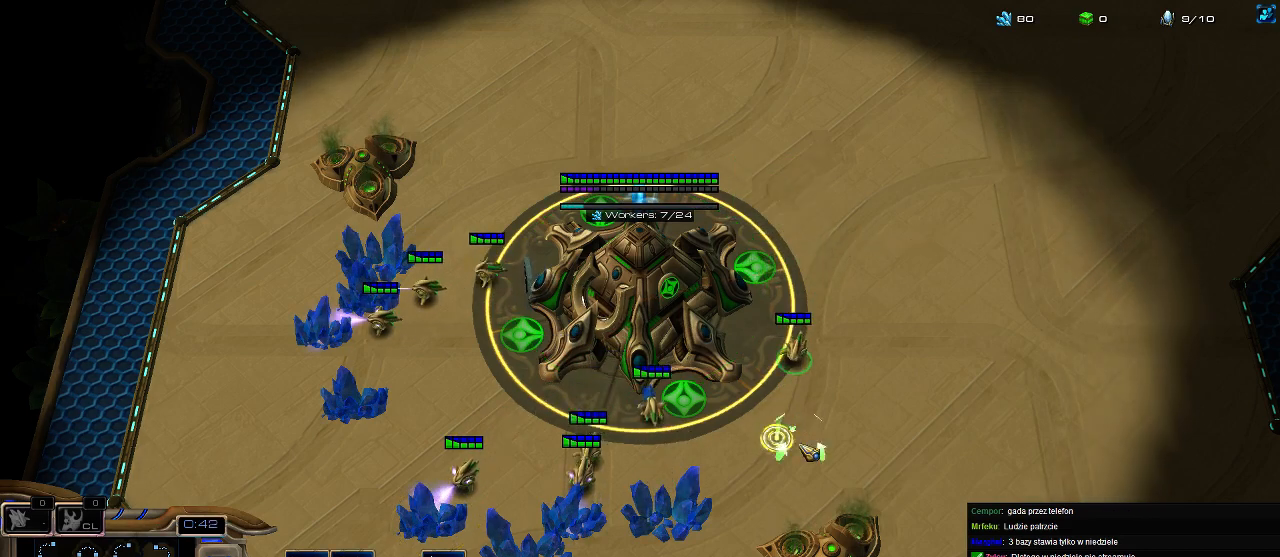
{"keys": ["e"], "events": [[366, "b", "down"], [400, "e", "down"], [466, "b", "up"]]}
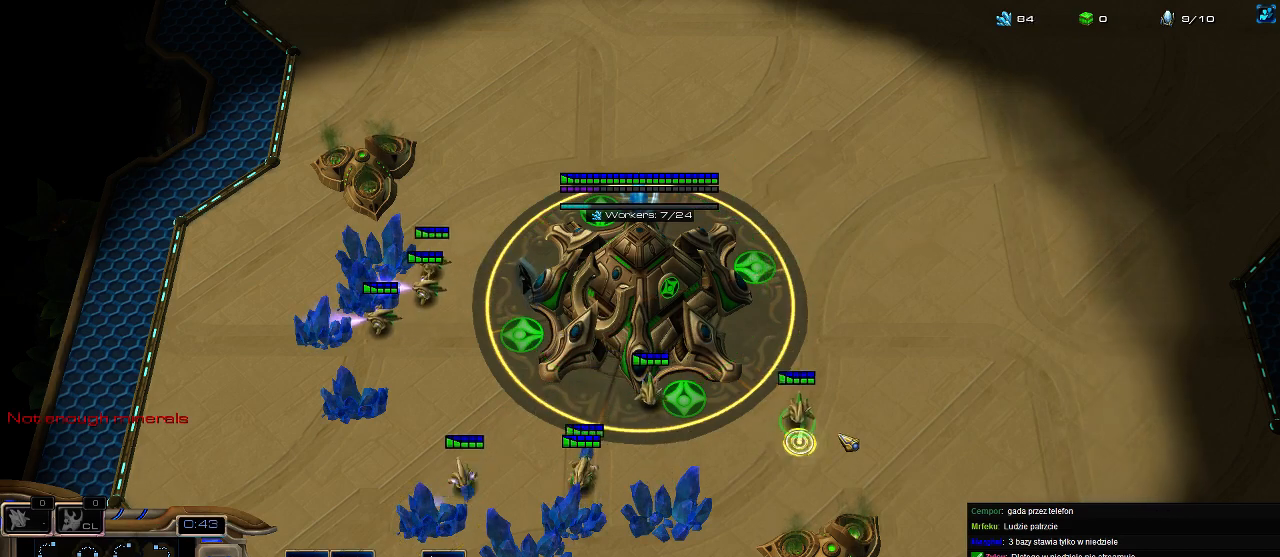
{"keys": ["e"], "events": []}
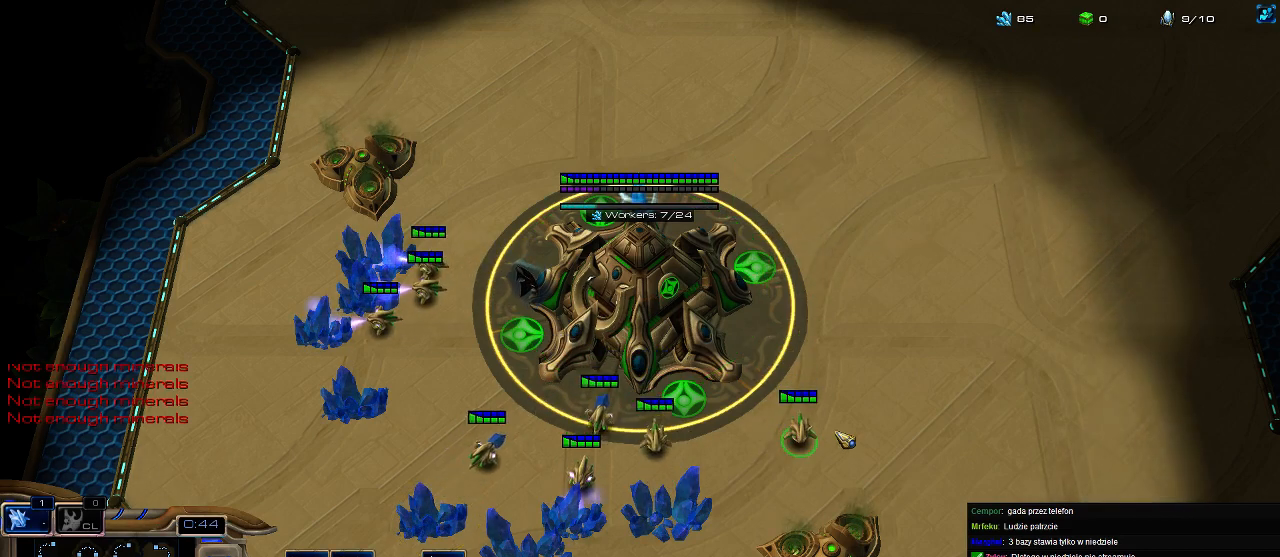
{"keys": ["e"], "events": []}
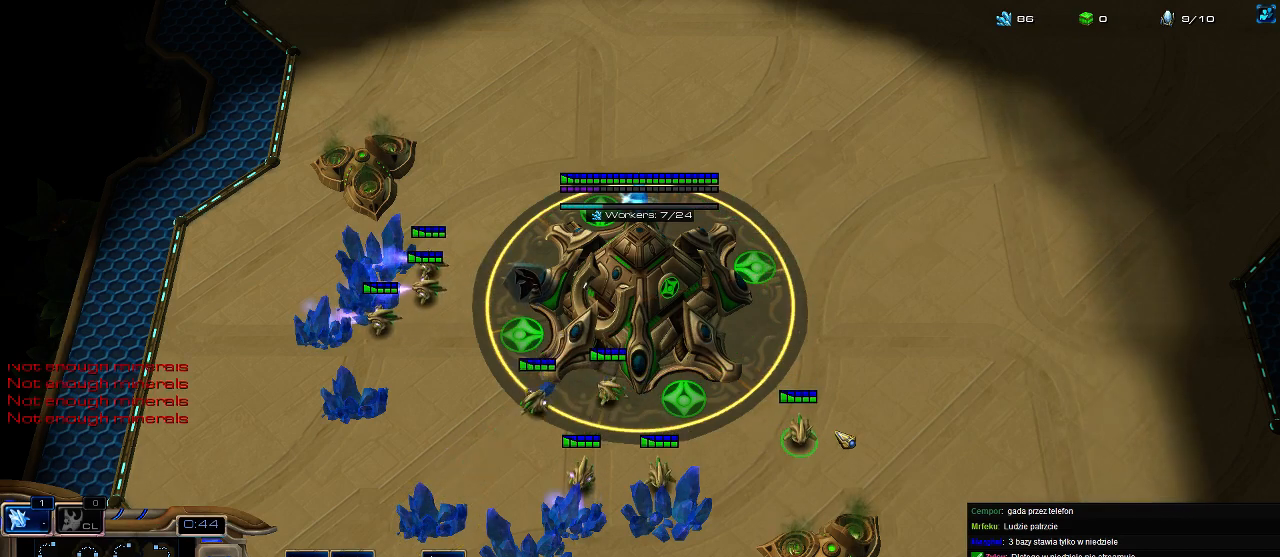
{"keys": ["e"], "events": []}
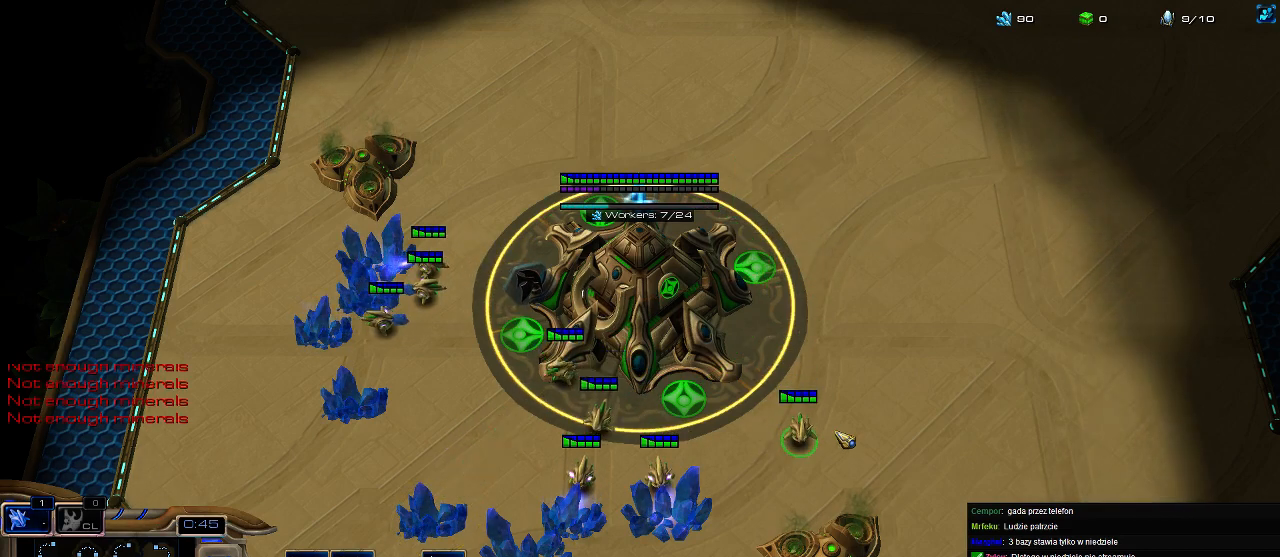
{"keys": ["e"], "events": []}
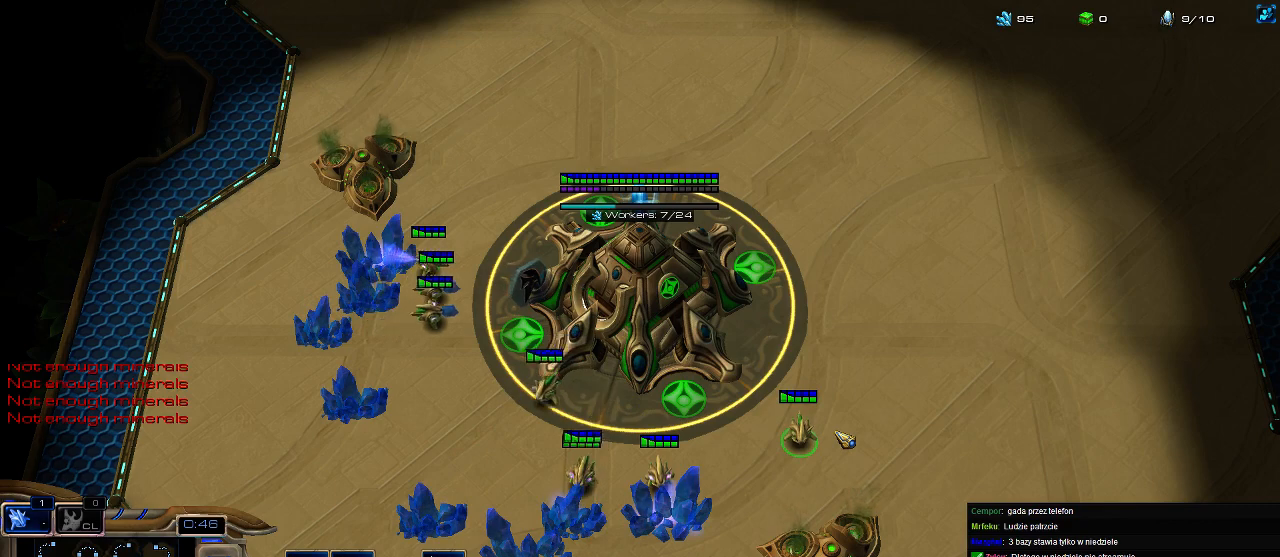
{"keys": ["e"], "events": []}
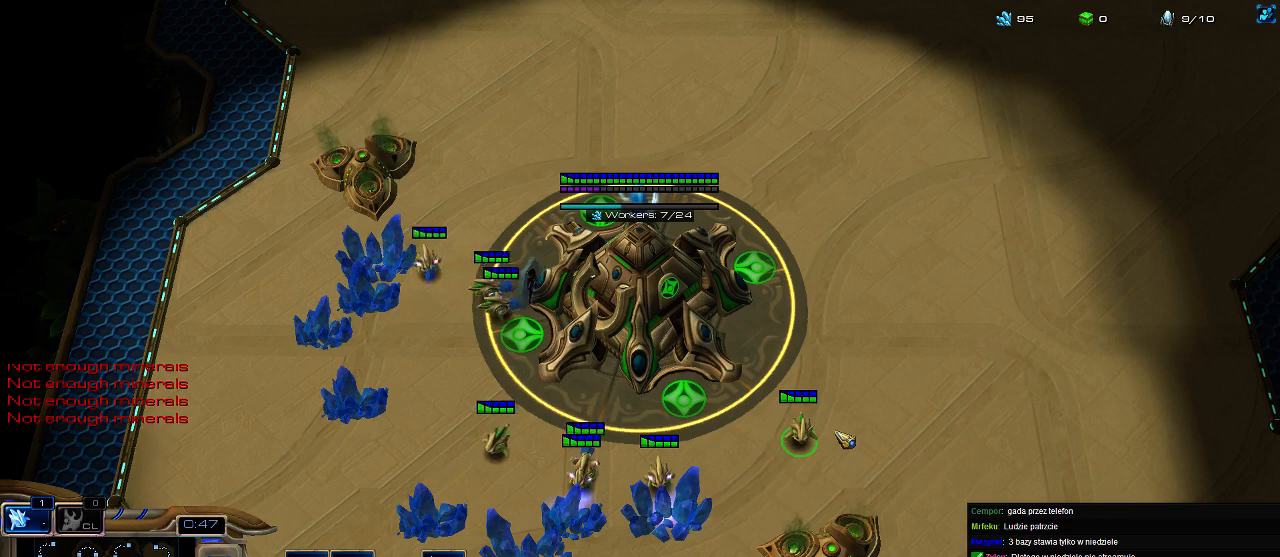
{"keys": ["e"], "events": []}
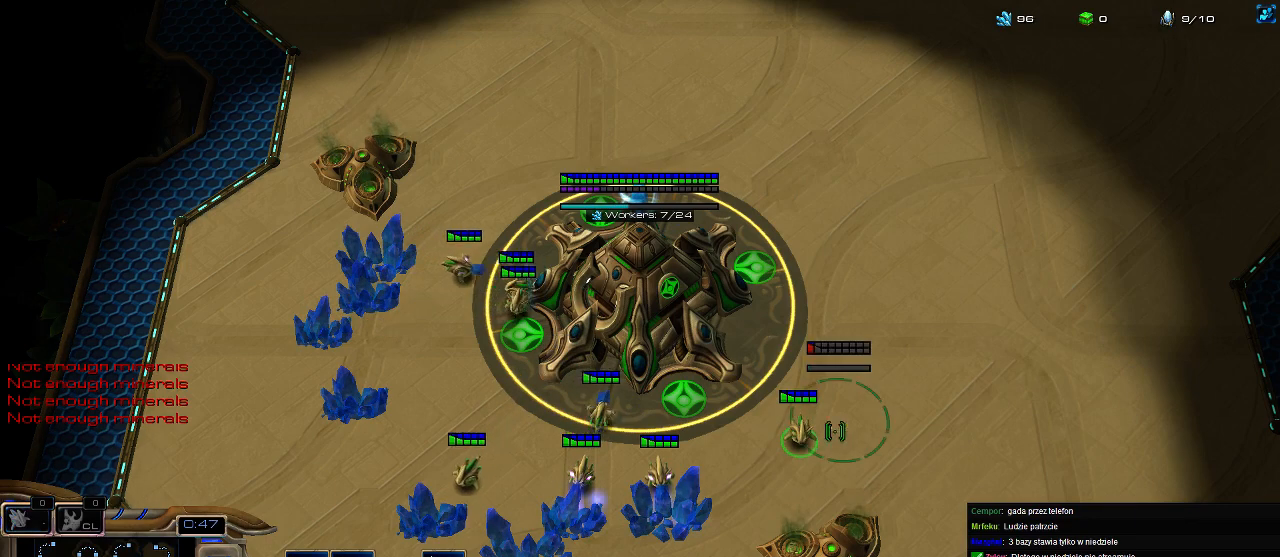
{"keys": [], "events": [[166, "e", "up"]]}
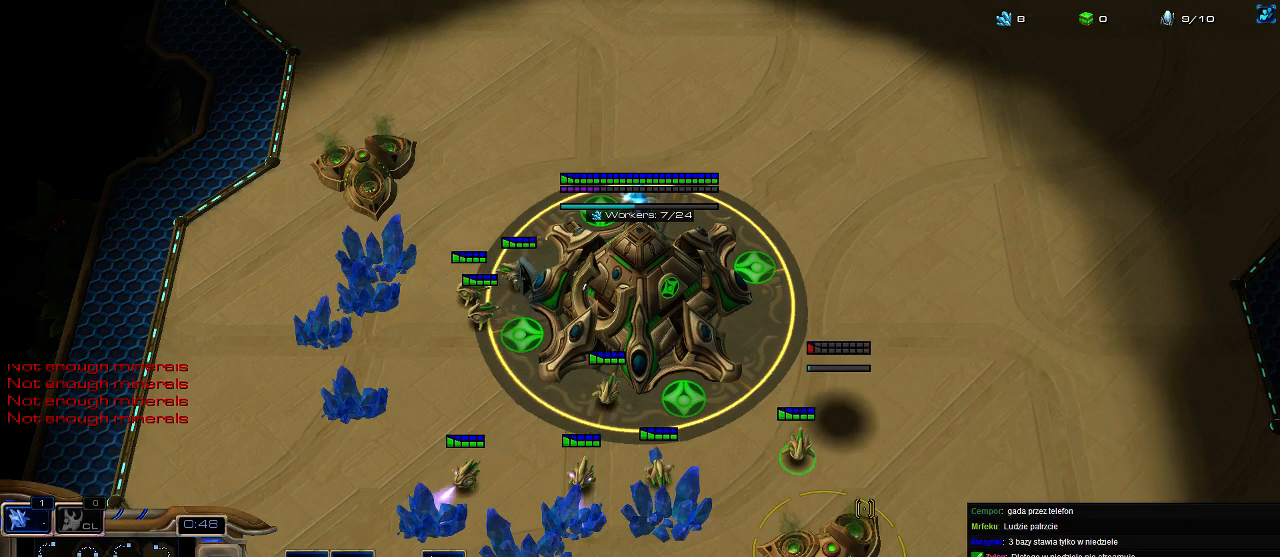
{"keys": [], "events": []}
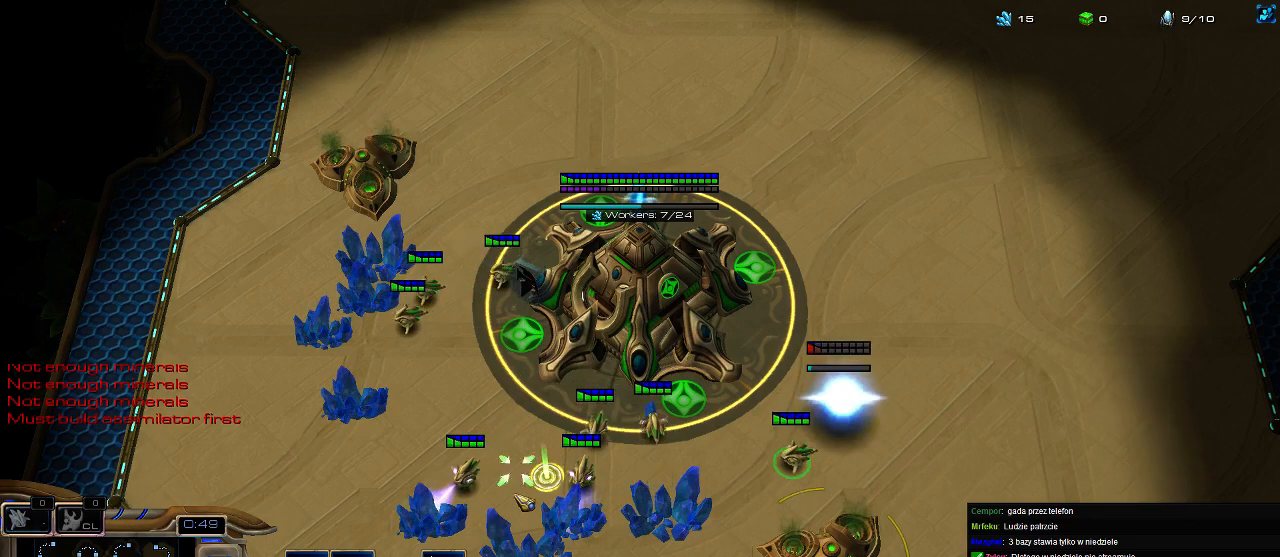
{"keys": ["shift"], "events": [[433, "shift", "down"]]}
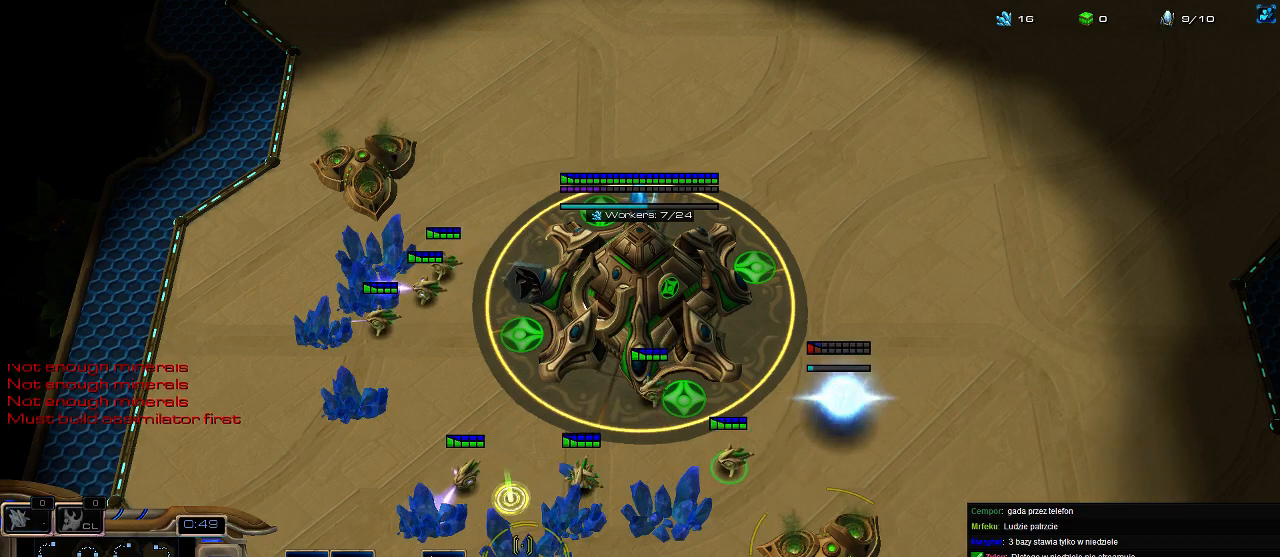
{"keys": [], "events": [[166, "shift", "up"], [333, "5", "down"], [433, "5", "up"]]}
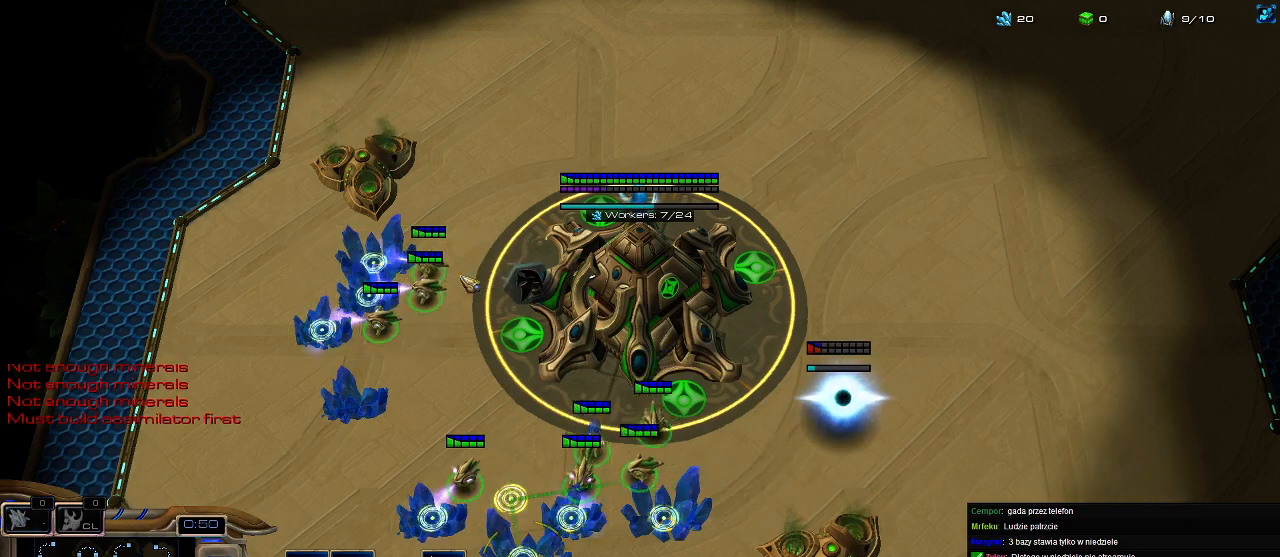
{"keys": ["5", "e"], "events": [[33, "5", "down"], [100, "5", "up"], [200, "5", "down"], [266, "5", "up"], [366, "5", "down"], [433, "5", "up"], [466, "e", "down"], [500, "5", "down"]]}
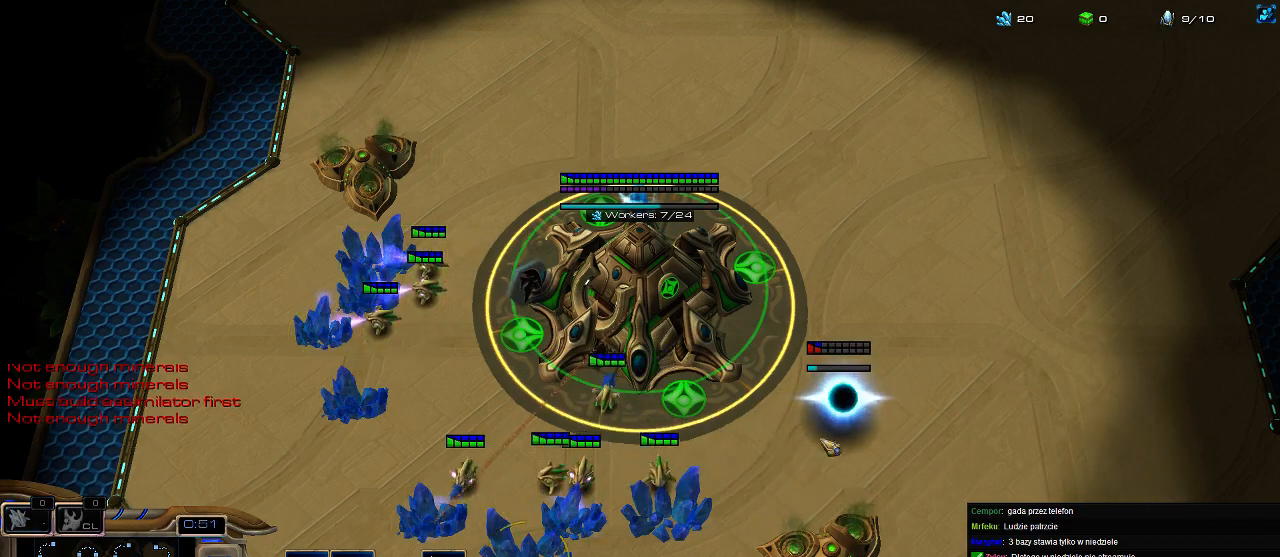
{"keys": ["5"], "events": [[66, "e", "up"], [100, "5", "up"], [200, "ctrl", "down"], [300, "2", "down"], [333, "ctrl", "up"], [400, "2", "up"], [500, "5", "down"]]}
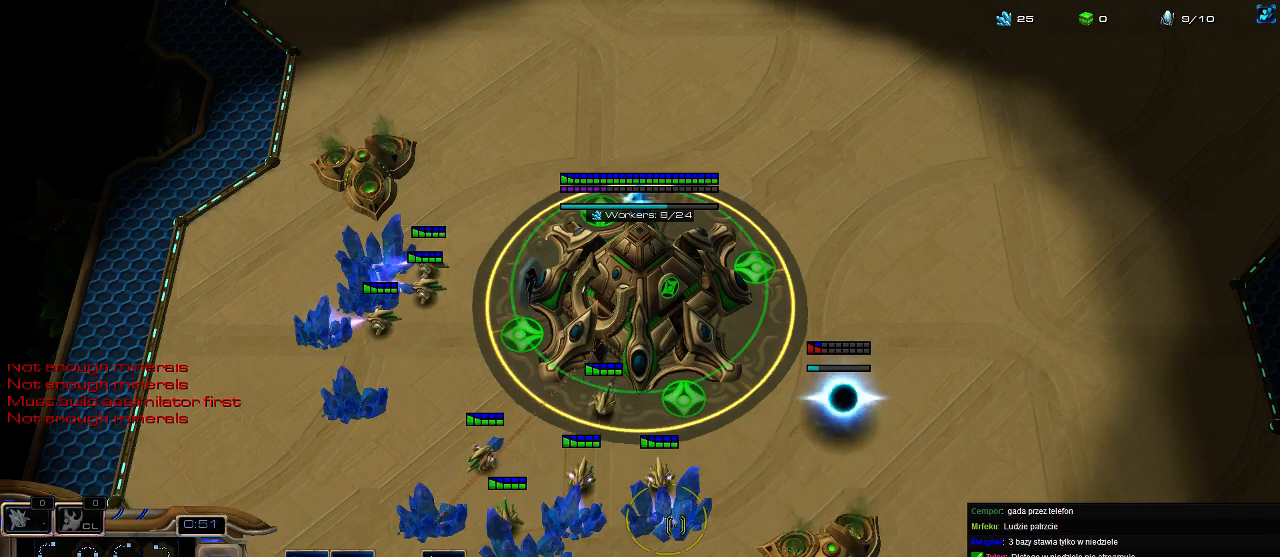
{"keys": [], "events": [[100, "5", "up"], [166, "2", "down"], [233, "2", "up"], [366, "5", "down"], [466, "5", "up"]]}
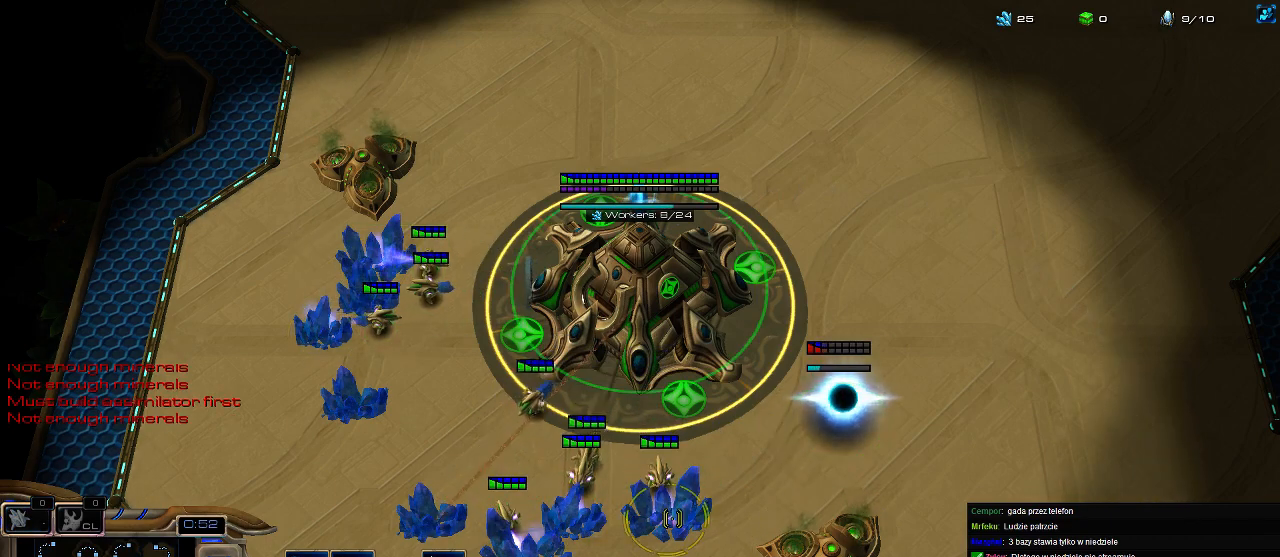
{"keys": ["5", "e"], "events": [[100, "2", "down"], [166, "2", "up"], [166, "5", "down"], [233, "2", "down"], [233, "5", "up"], [300, "5", "down"], [333, "2", "up"], [366, "5", "up"], [466, "e", "down"], [500, "5", "down"]]}
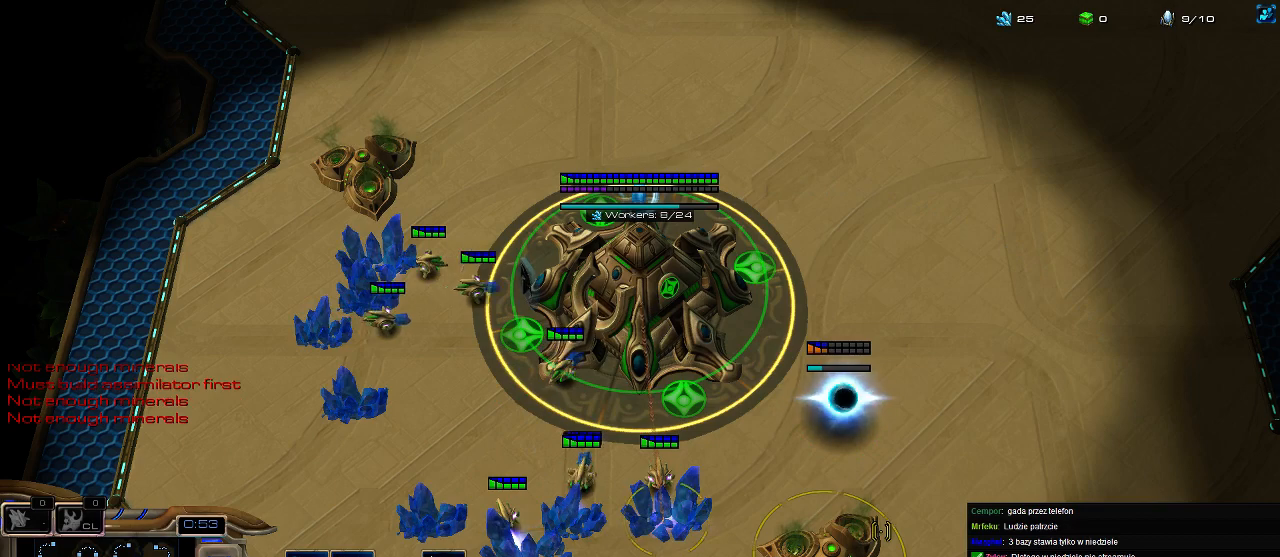
{"keys": ["e"], "events": [[33, "e", "up"], [100, "5", "up"], [133, "2", "down"], [200, "5", "down"], [233, "2", "up"], [266, "2", "down"], [300, "5", "up"], [366, "5", "down"], [400, "2", "up"], [433, "5", "up"], [466, "e", "down"]]}
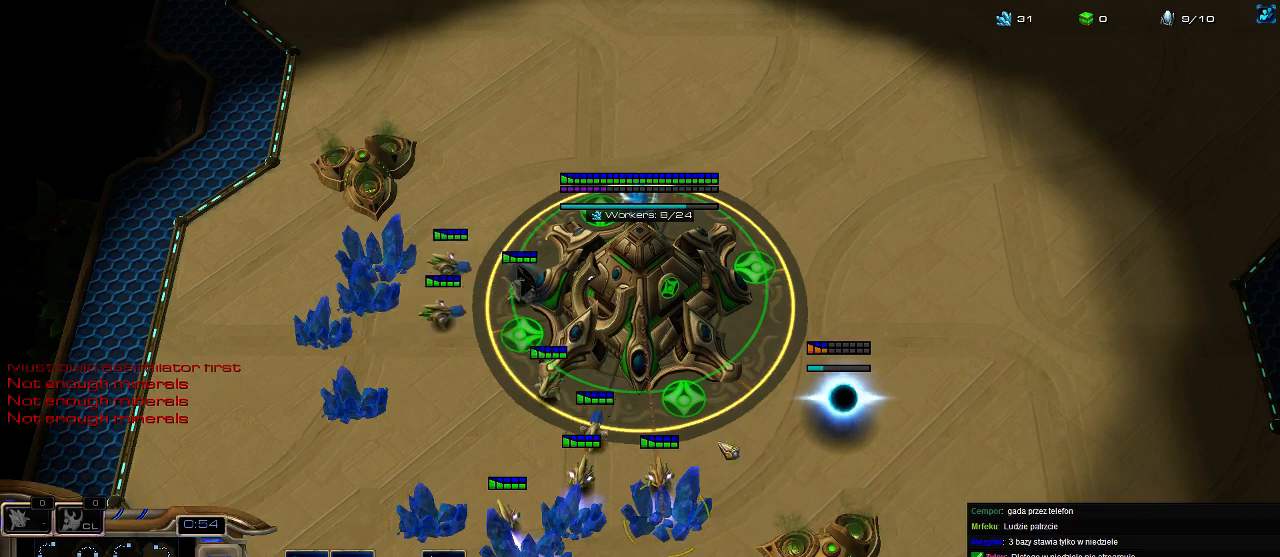
{"keys": ["5"], "events": [[33, "5", "down"], [66, "e", "up"], [100, "5", "up"], [200, "2", "down"], [266, "5", "down"], [300, "2", "up"], [366, "2", "down"], [400, "5", "up"], [433, "5", "down"], [466, "2", "up"]]}
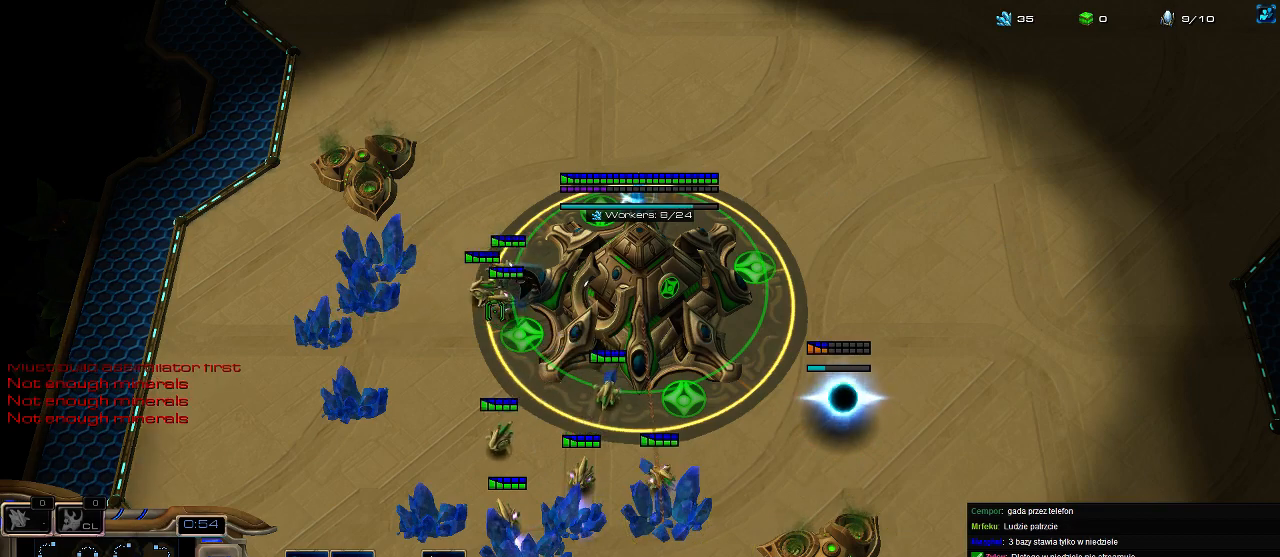
{"keys": [], "events": [[33, "5", "up"], [133, "f2", "down"], [200, "f3", "down"], [233, "f2", "up"], [233, "f4", "down"], [266, "f2", "down"], [266, "f3", "up"], [300, "f3", "down"], [300, "f4", "up"], [366, "f4", "down"], [400, "f2", "up"], [466, "f3", "up"], [500, "f4", "up"]]}
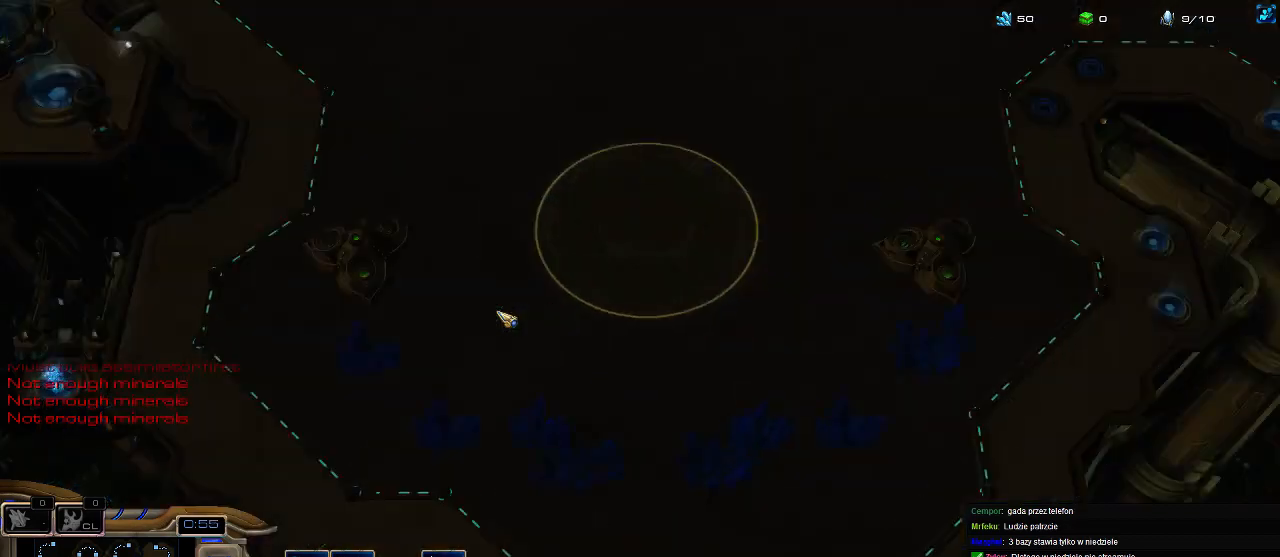
{"keys": ["2", "5"], "events": [[33, "f1", "down"], [66, "f2", "down"], [100, "f1", "up"], [133, "f2", "up"], [200, "5", "down"], [300, "5", "up"], [333, "5", "down"], [433, "2", "down"], [433, "5", "up"], [500, "5", "down"]]}
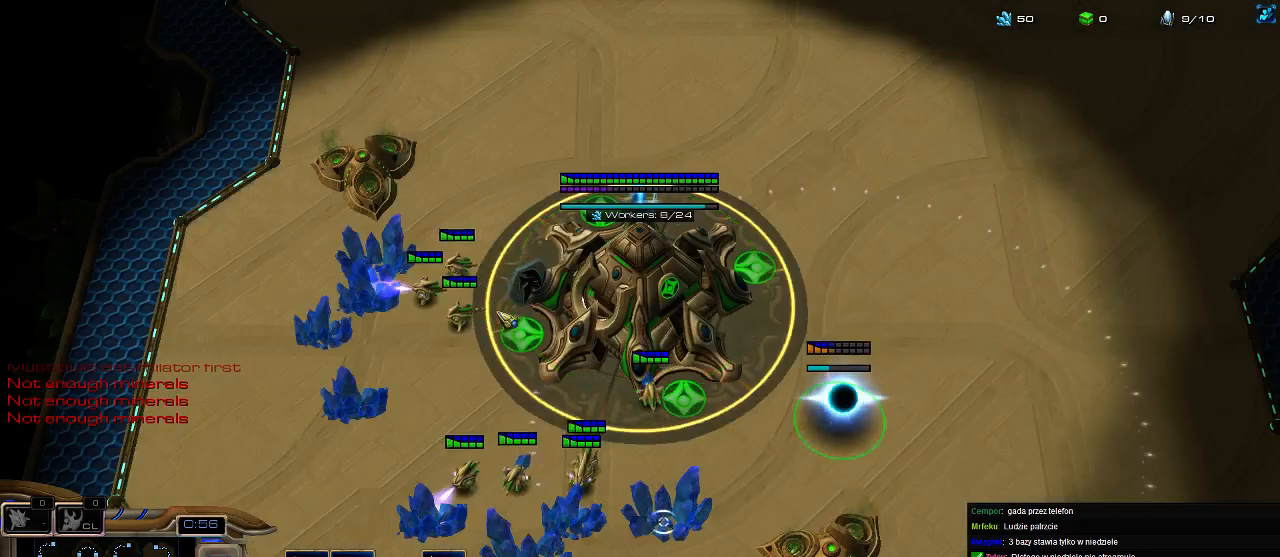
{"keys": ["e"], "events": [[66, "2", "up"], [133, "5", "up"], [133, "e", "down"], [200, "5", "down"], [233, "e", "up"], [300, "5", "up"], [300, "e", "down"], [366, "5", "down"], [400, "e", "up"], [433, "5", "up"], [433, "e", "down"]]}
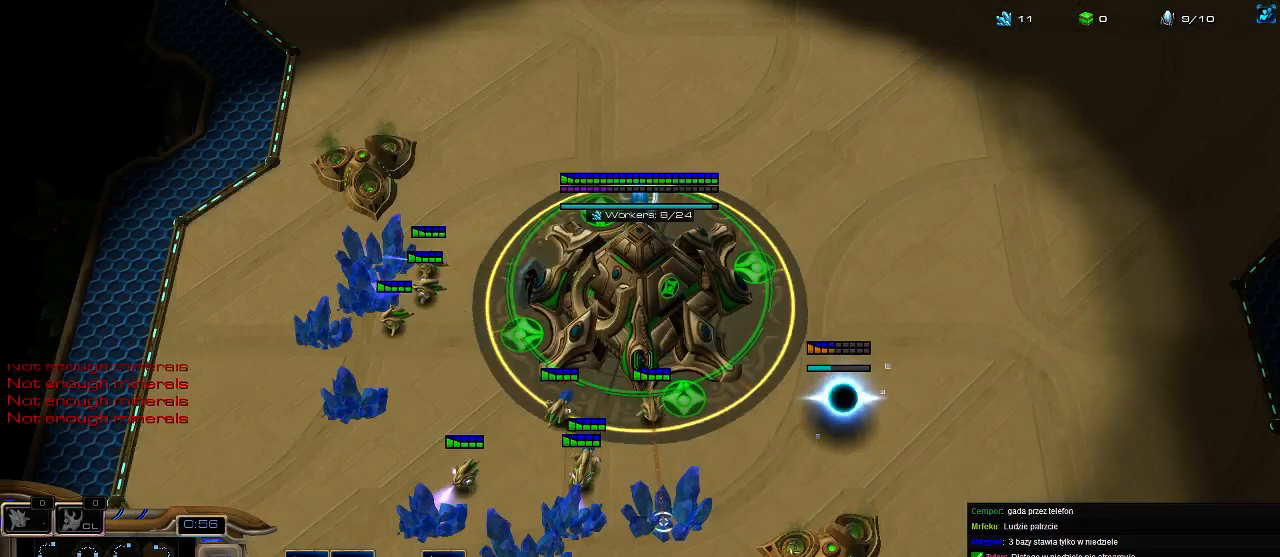
{"keys": ["5"], "events": [[33, "5", "down"], [66, "e", "up"], [100, "5", "up"], [100, "e", "down"], [166, "5", "down"], [266, "e", "up"], [333, "5", "up"], [433, "2", "down"], [466, "5", "down"], [500, "2", "up"]]}
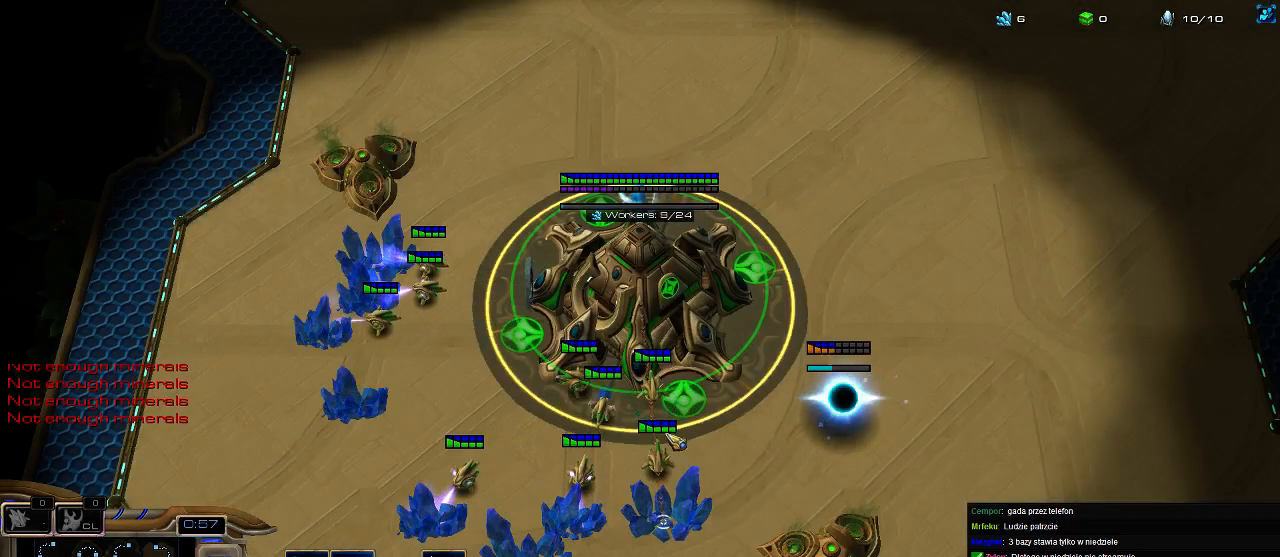
{"keys": [], "events": [[66, "2", "down"], [66, "5", "up"], [133, "5", "down"], [166, "2", "up"], [200, "5", "up"]]}
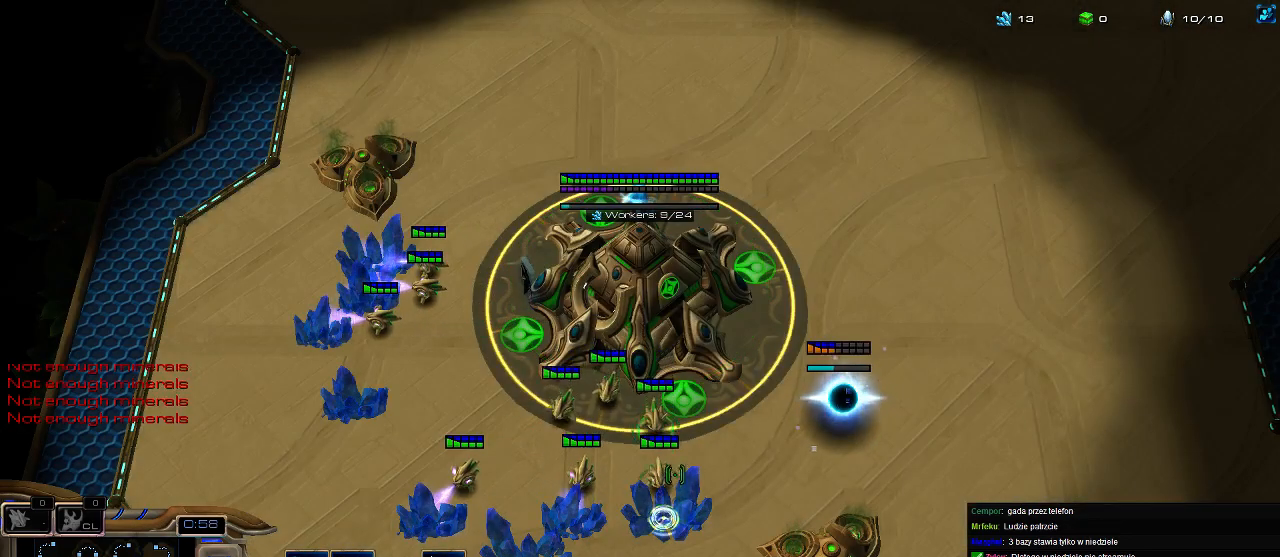
{"keys": [], "events": []}
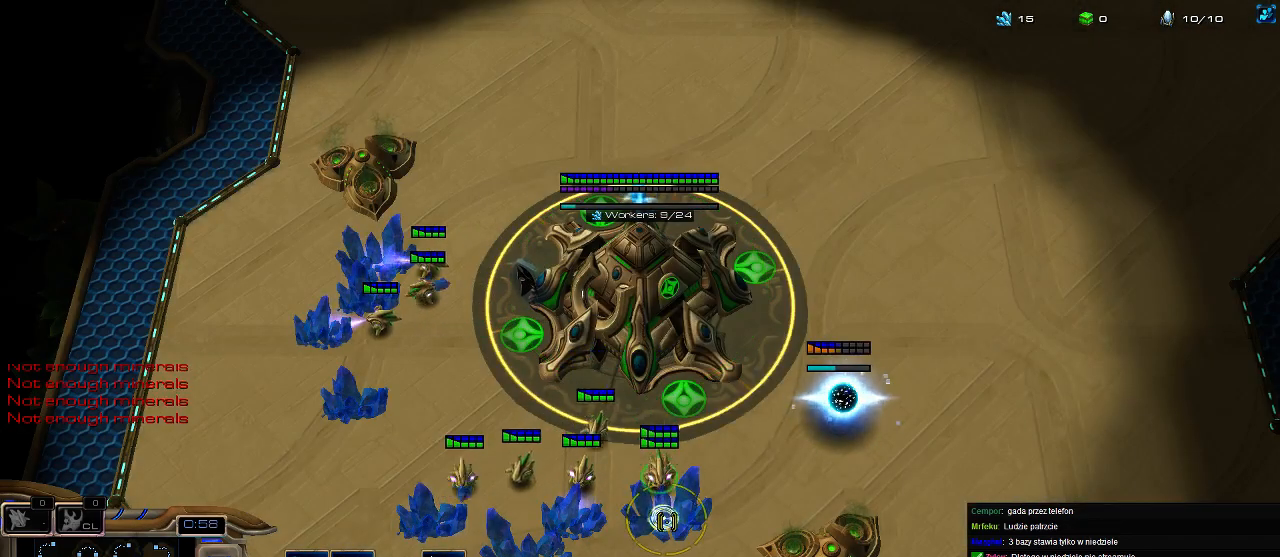
{"keys": [], "events": []}
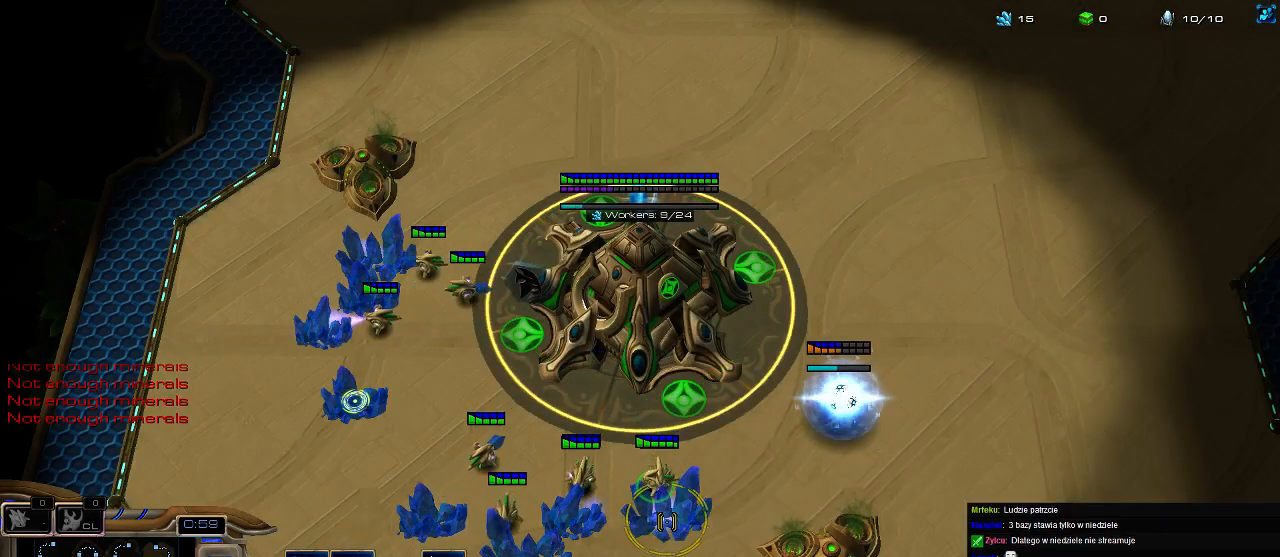
{"keys": [], "events": []}
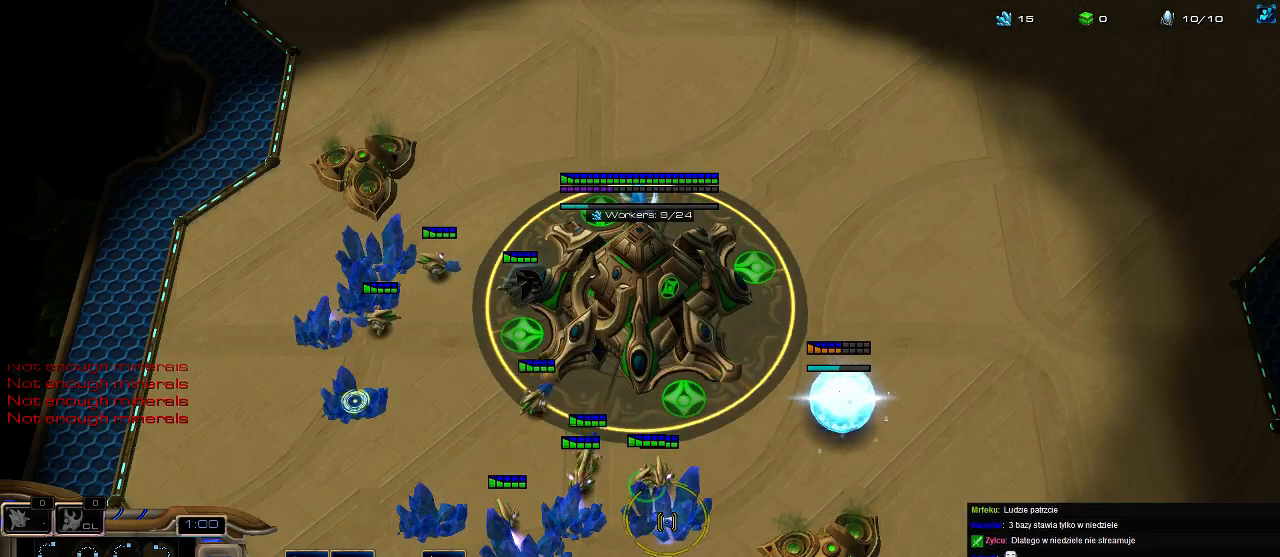
{"keys": [], "events": []}
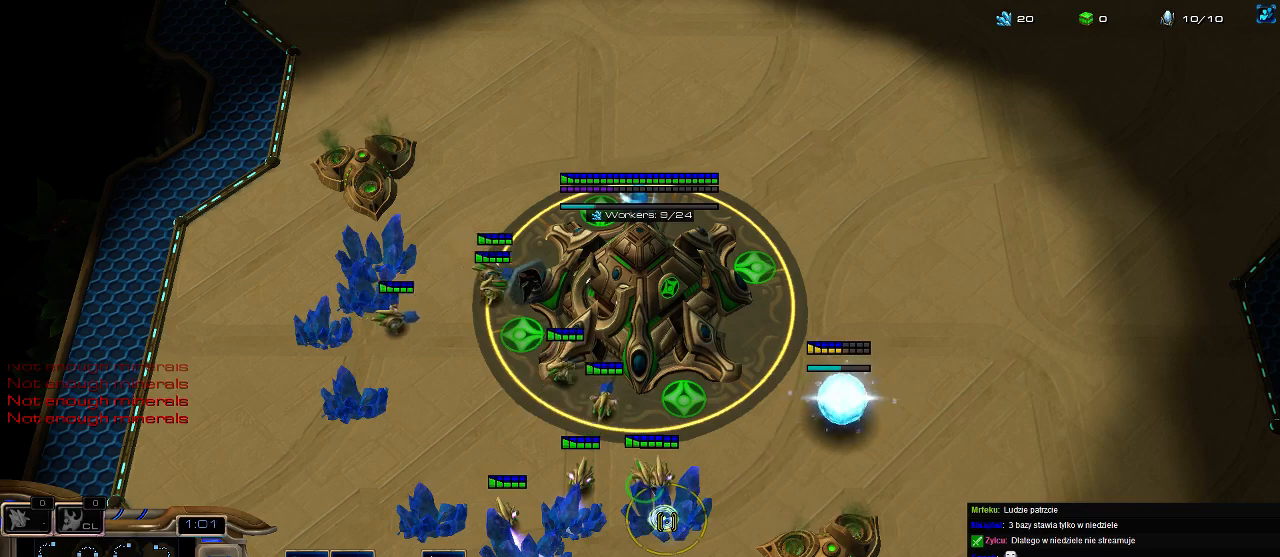
{"keys": ["5"], "events": [[266, "2", "down"], [300, "5", "down"], [333, "2", "up"], [400, "5", "up"], [500, "5", "down"]]}
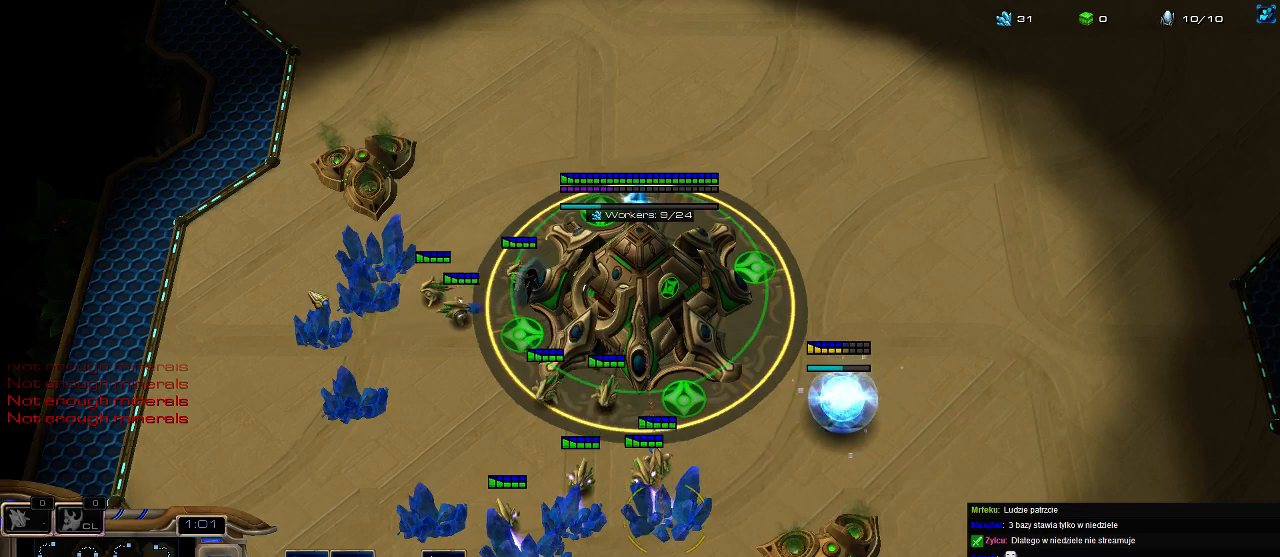
{"keys": [], "events": [[100, "5", "up"], [200, "5", "down"], [266, "5", "up"], [366, "5", "down"], [433, "5", "up"]]}